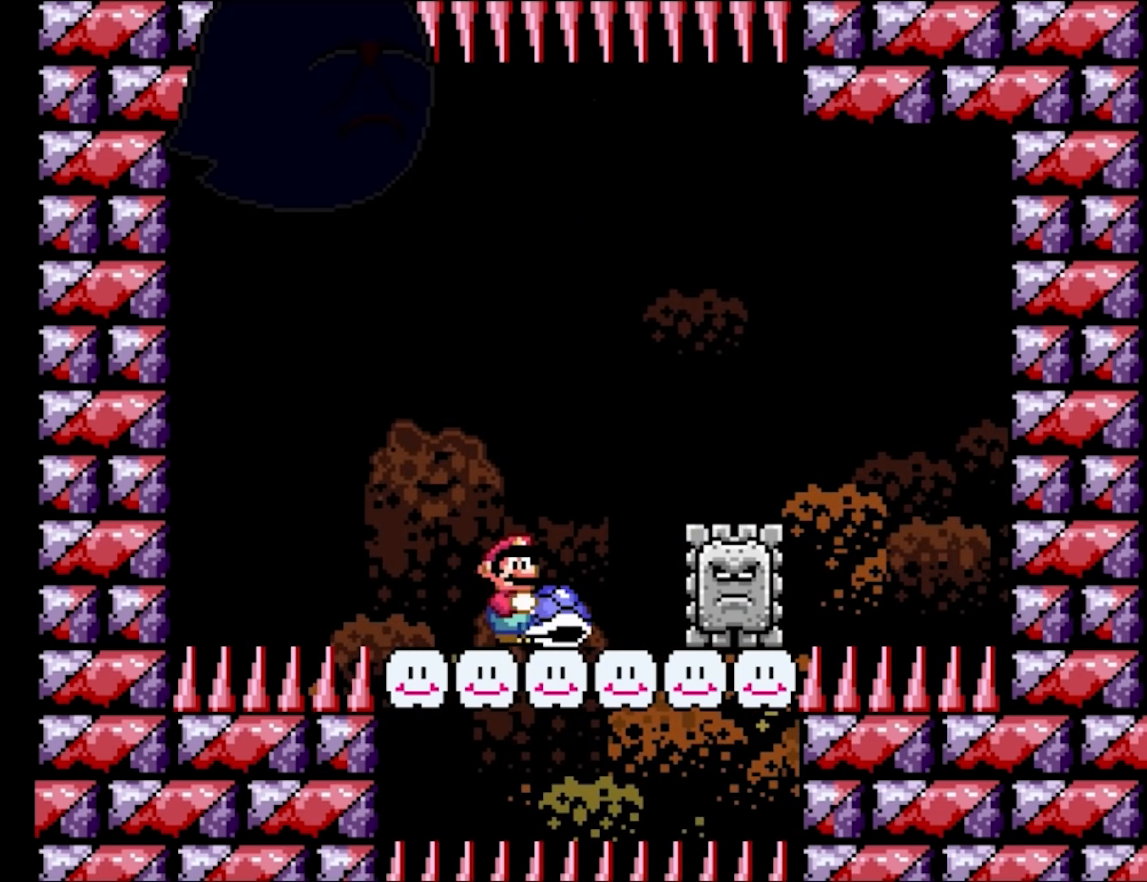
Gameplay with a controller (Nintendo layout); each line is a JSON object with the inputs held at the frame after it. "events" lists button and stick changes between this image and that frame as [ms after this image, input, new state], when the widget could be followed in between. Not read: L3 R3.
{"buttons": ["Y"], "events": [[133, "DPAD_RIGHT", "up"], [167, "B", "up"]]}
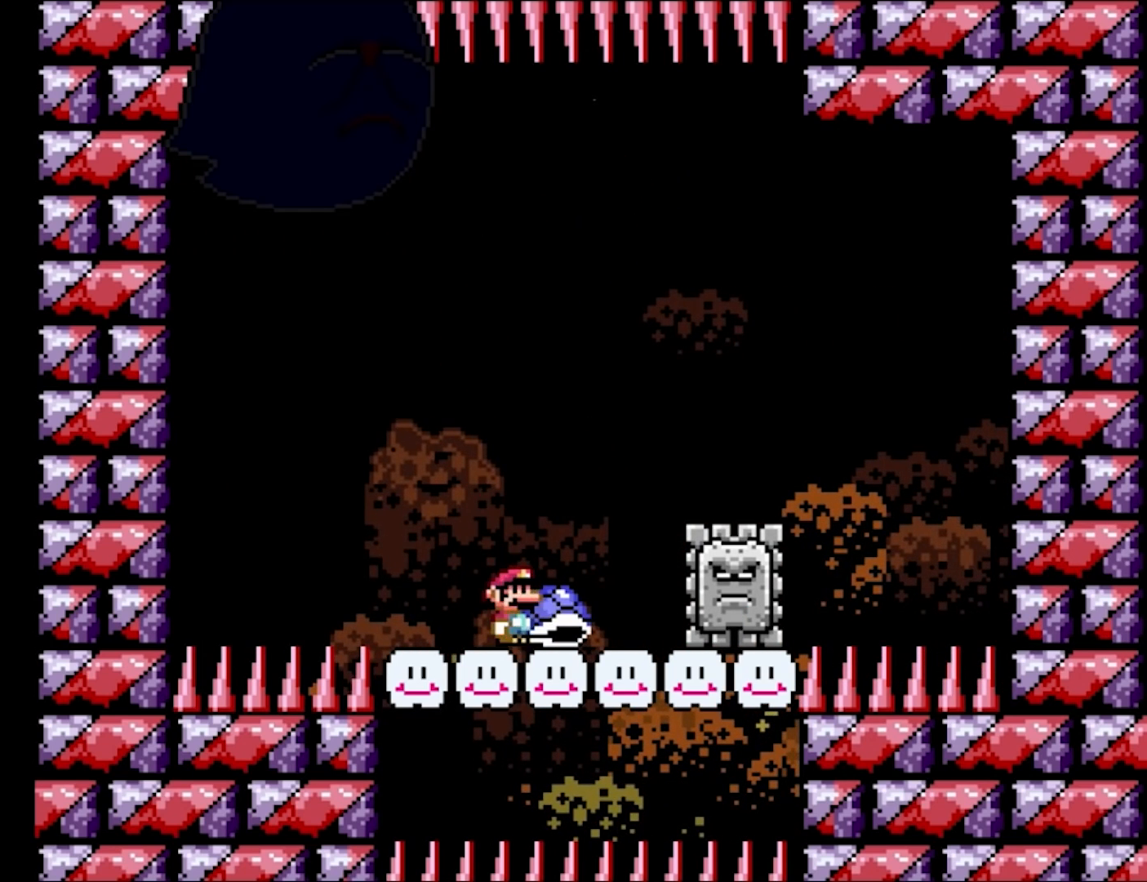
{"buttons": ["Y", "DPAD_RIGHT"], "events": [[350, "DPAD_RIGHT", "down"]]}
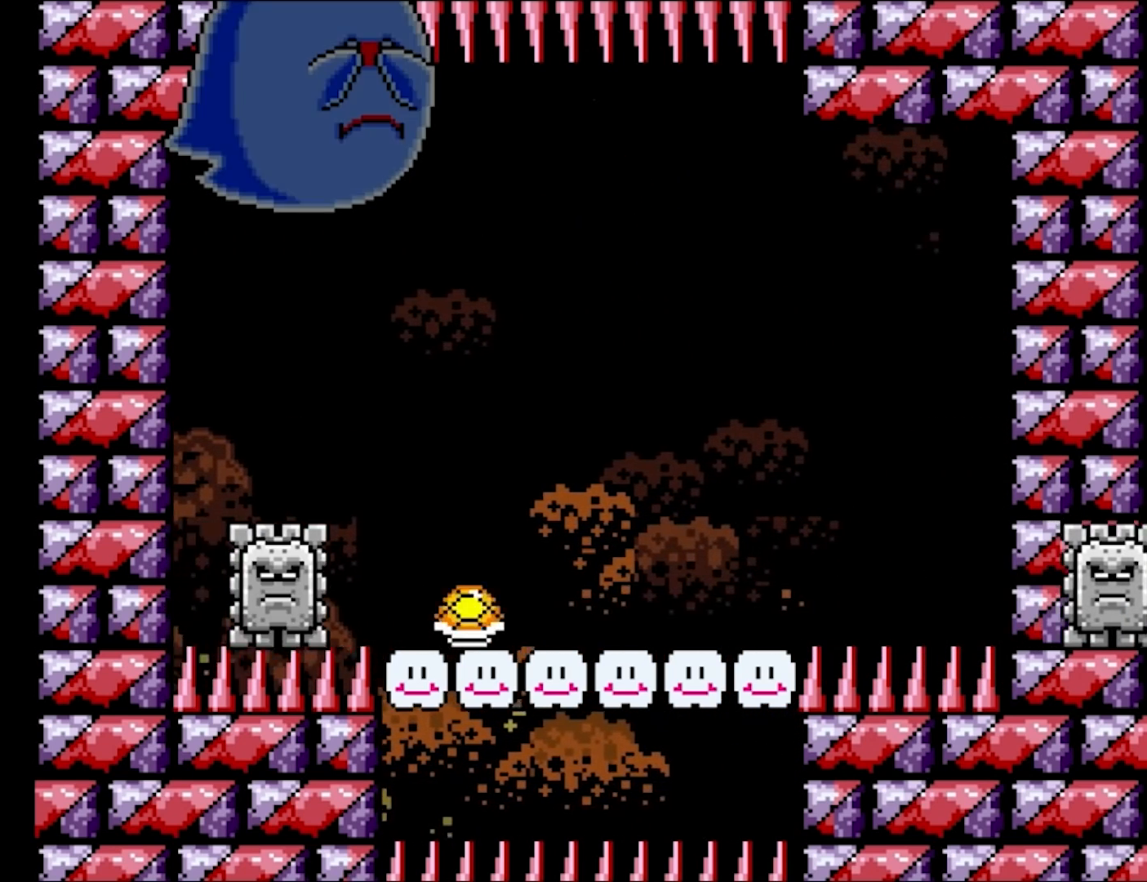
{"buttons": ["B", "Y", "DPAD_LEFT"], "events": [[117, "B", "down"], [150, "DPAD_RIGHT", "up"], [167, "DPAD_LEFT", "down"]]}
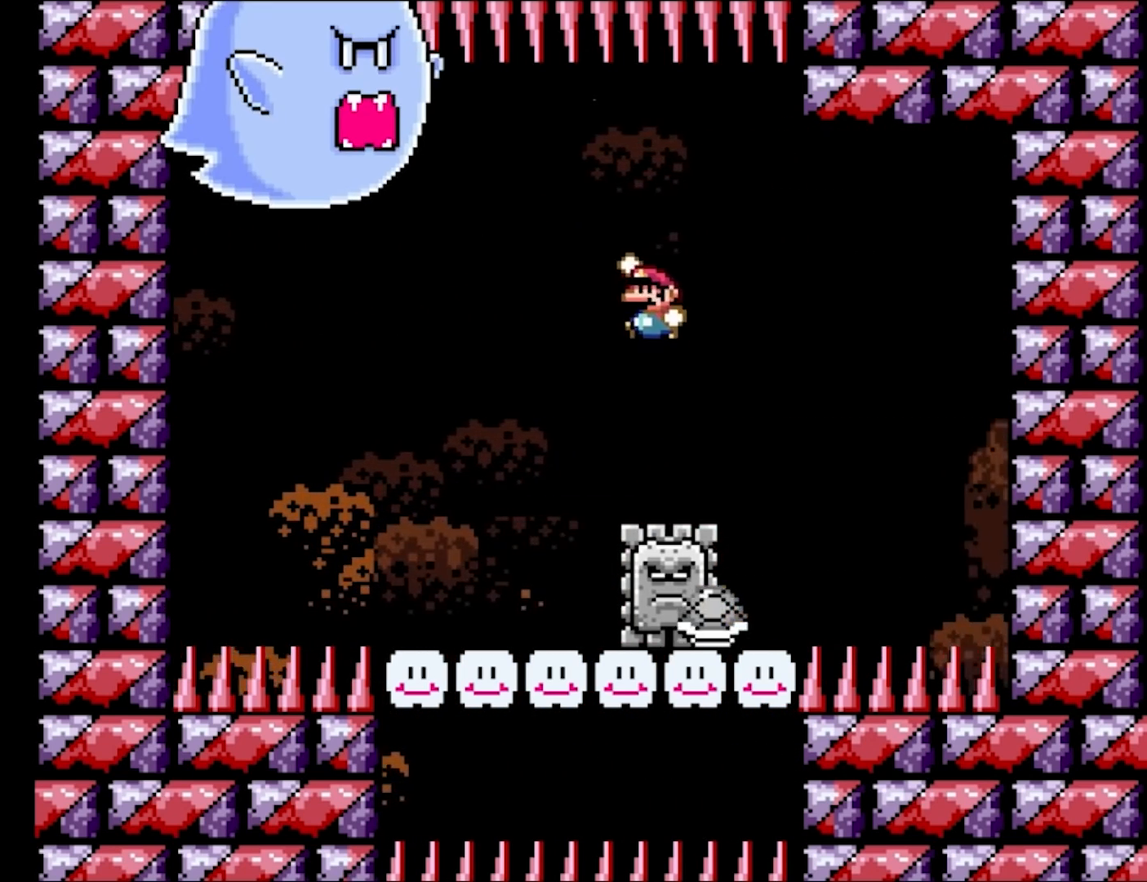
{"buttons": ["B", "Y", "DPAD_UP", "DPAD_LEFT"]}
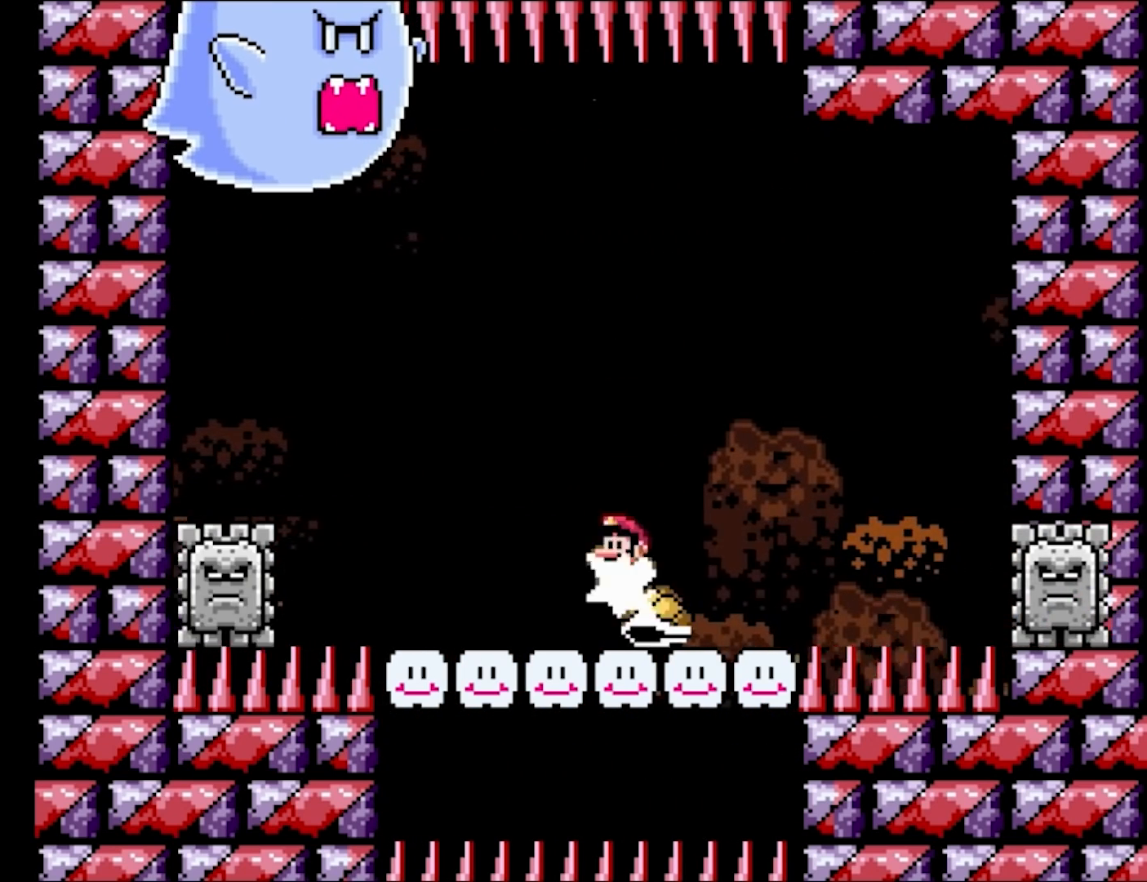
{"buttons": ["B", "Y", "DPAD_UP", "DPAD_RIGHT"], "events": [[67, "DPAD_LEFT", "up"], [150, "DPAD_LEFT", "down"], [183, "L1", "down"], [383, "DPAD_LEFT", "up"], [417, "L1", "up"], [450, "DPAD_RIGHT", "down"], [450, "Y", "up"], [500, "Y", "down"]]}
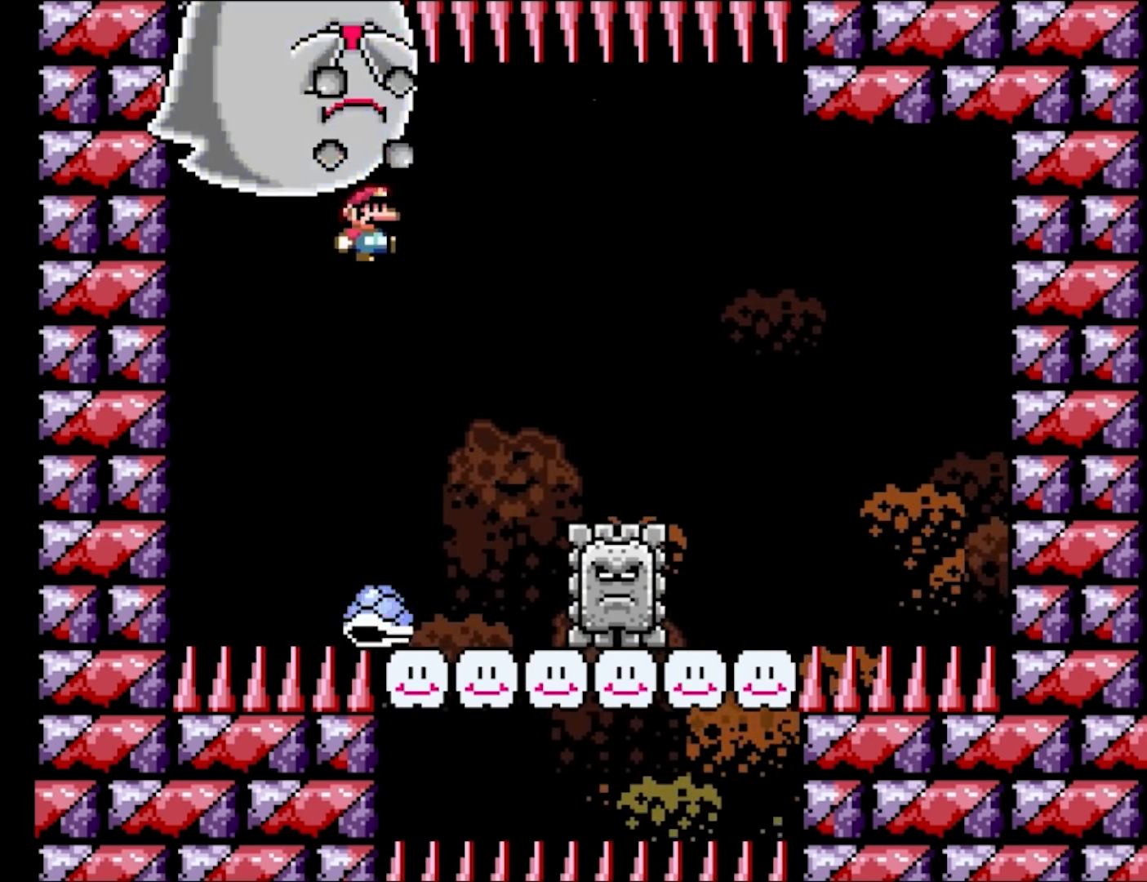
{"buttons": ["B", "Y", "DPAD_UP", "DPAD_LEFT"], "events": [[367, "DPAD_LEFT", "down"], [367, "DPAD_RIGHT", "up"]]}
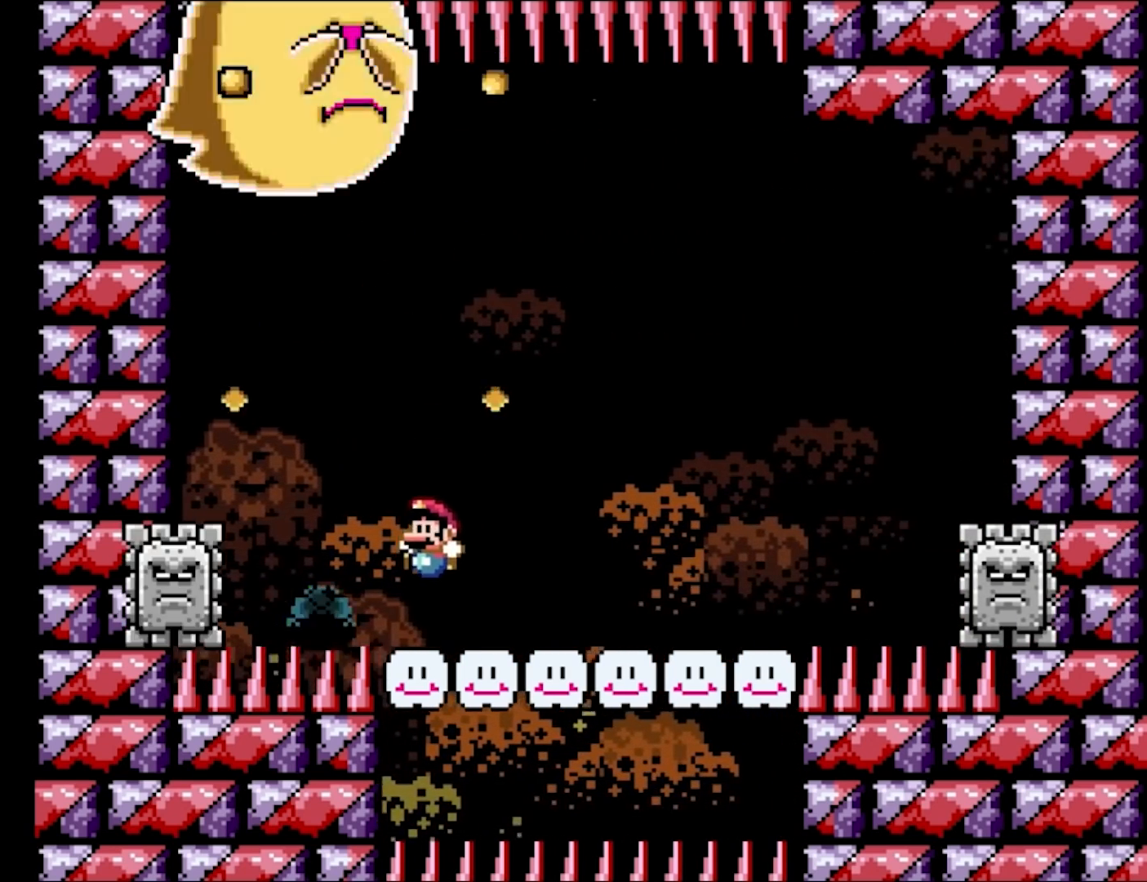
{"buttons": []}
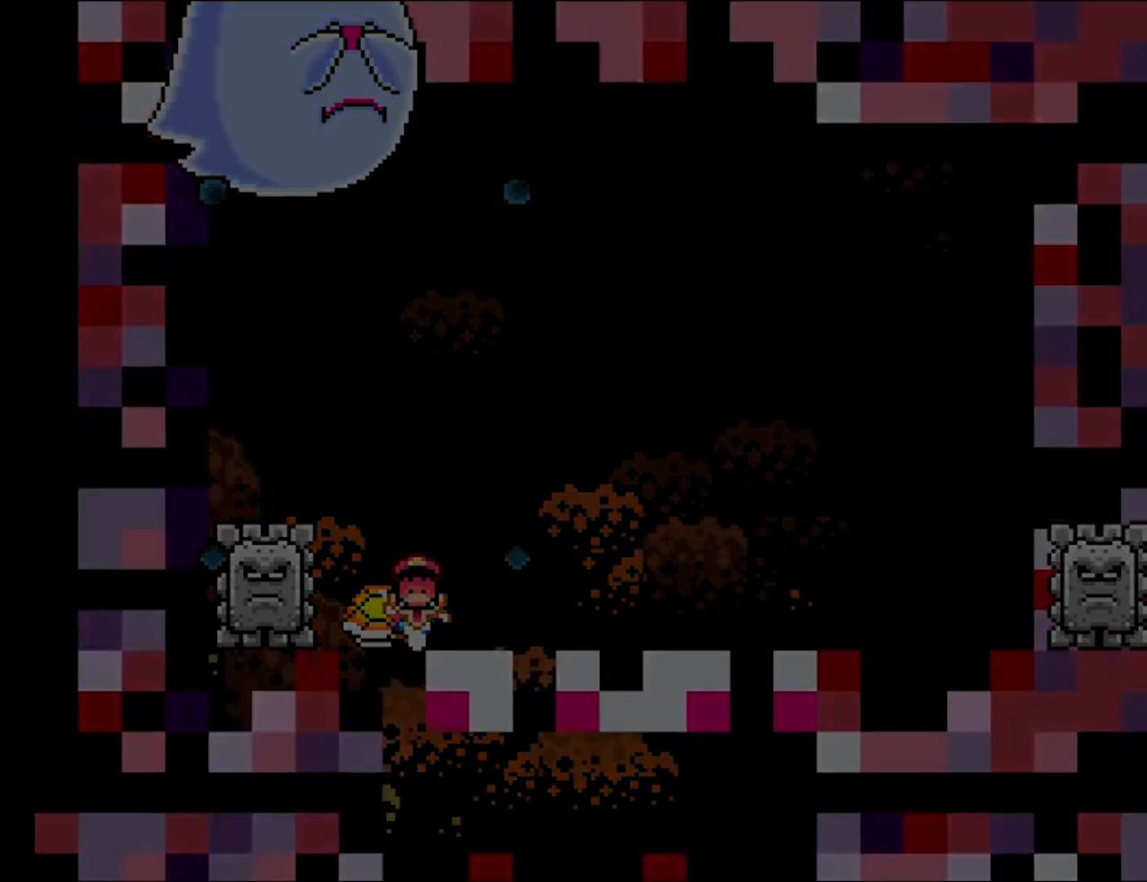
{"buttons": [], "events": []}
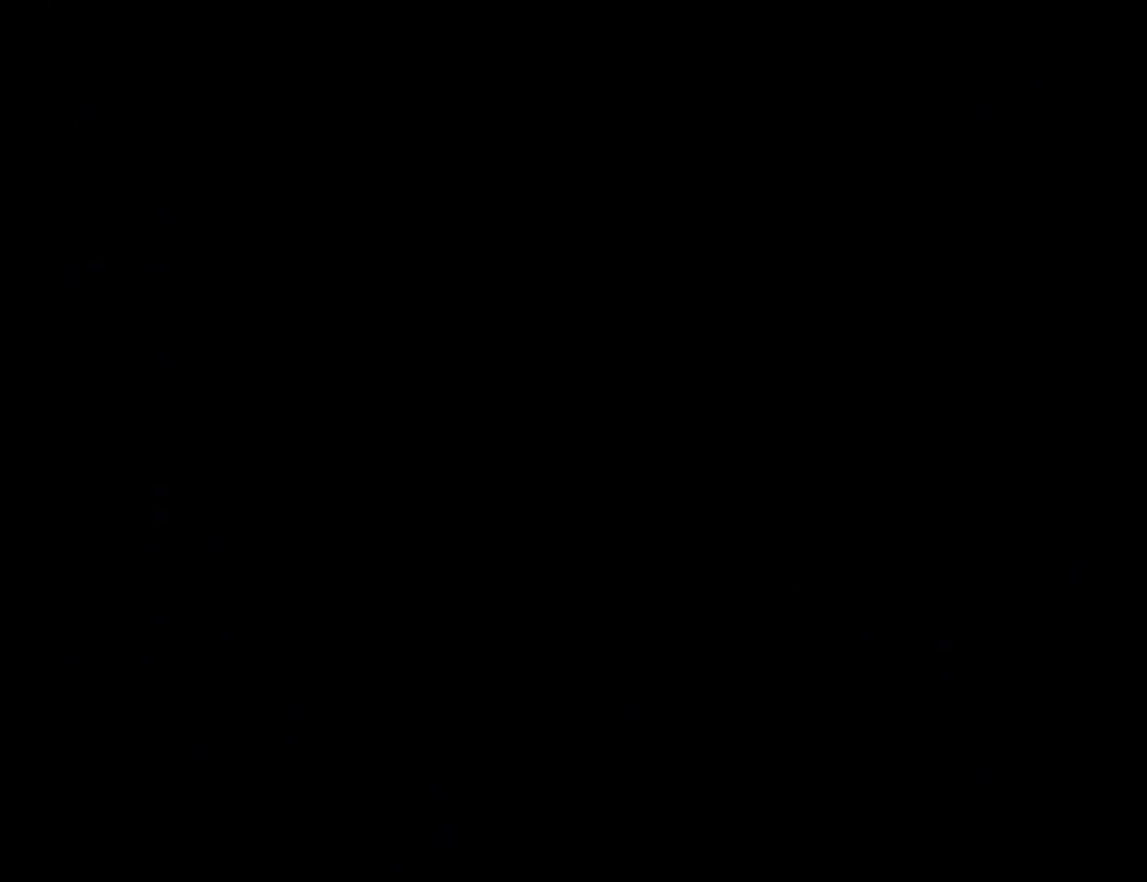
{"buttons": [], "events": []}
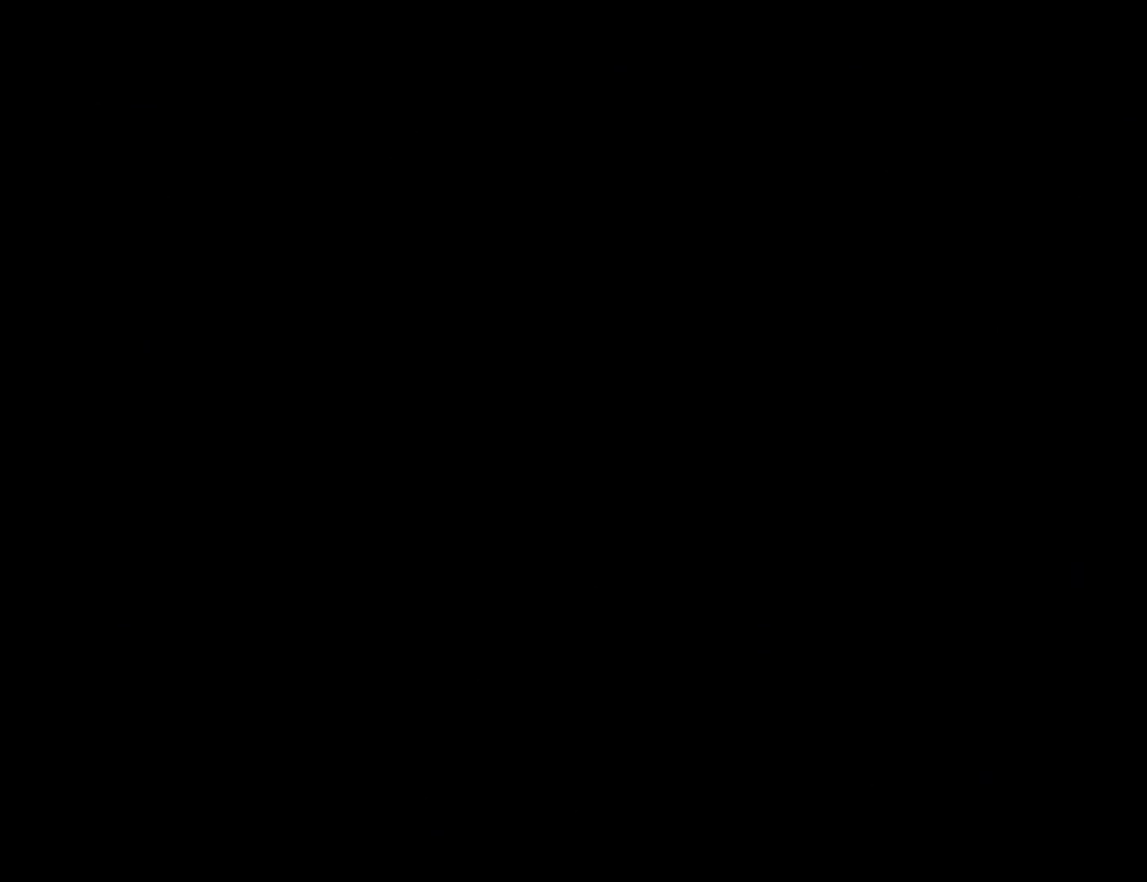
{"buttons": ["B", "Y", "DPAD_RIGHT"], "events": [[350, "Y", "down"], [467, "B", "down"], [467, "DPAD_RIGHT", "down"]]}
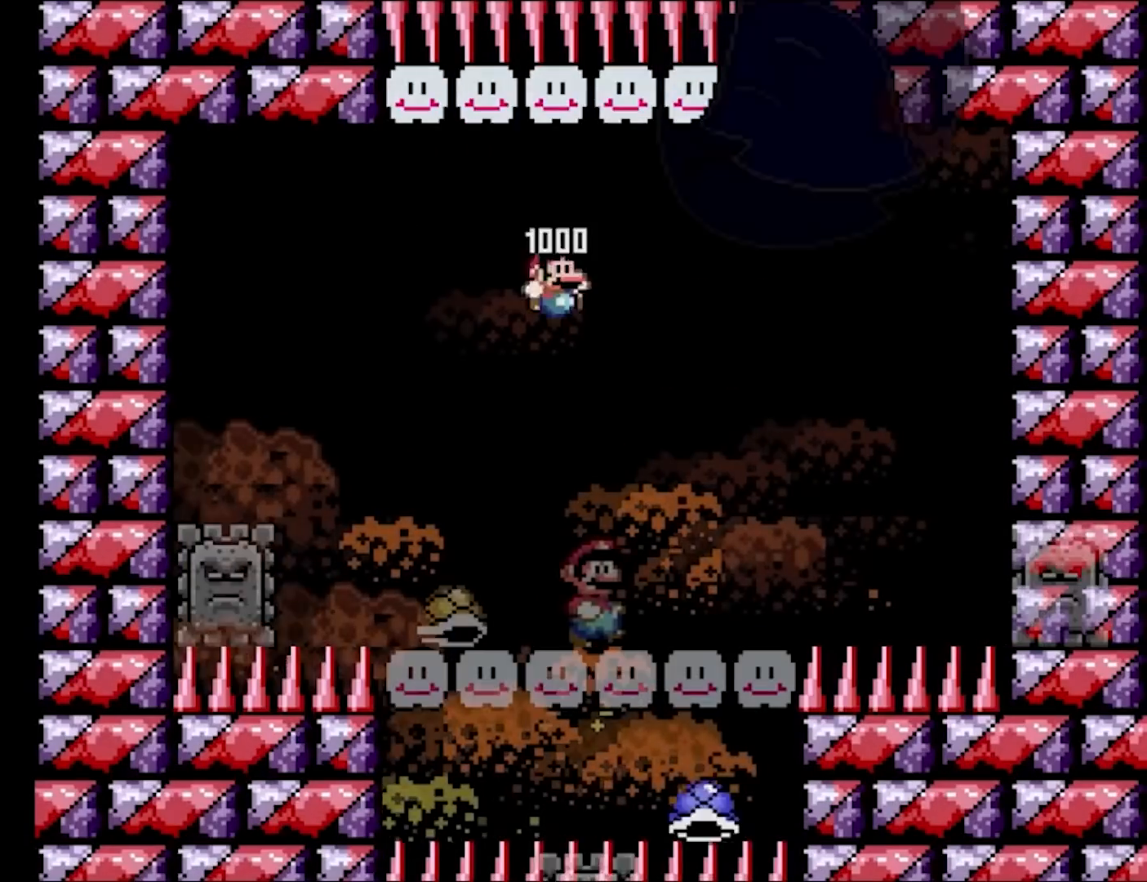
{"buttons": ["B", "Y"], "events": [[217, "DPAD_LEFT", "down"], [217, "DPAD_RIGHT", "up"], [317, "DPAD_LEFT", "up"]]}
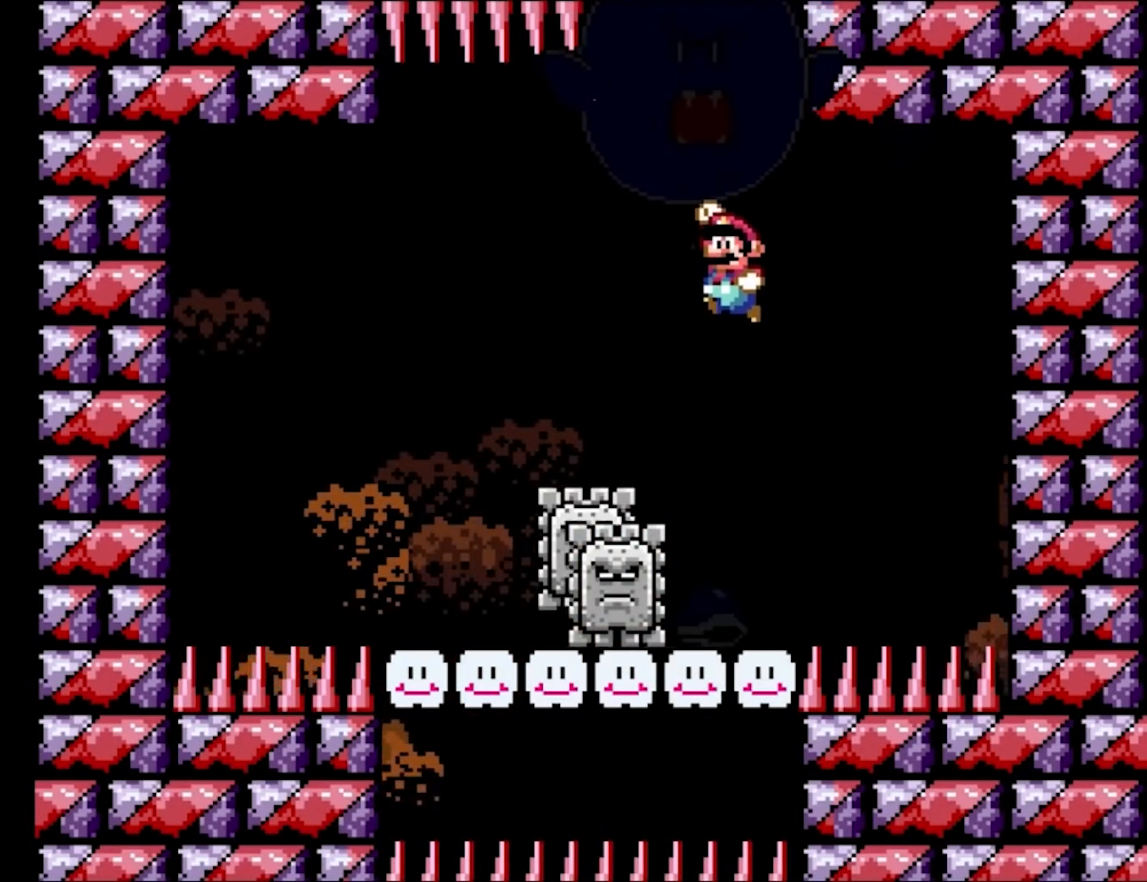
{"buttons": ["Y", "DPAD_LEFT"], "events": [[267, "DPAD_LEFT", "down"], [417, "B", "up"]]}
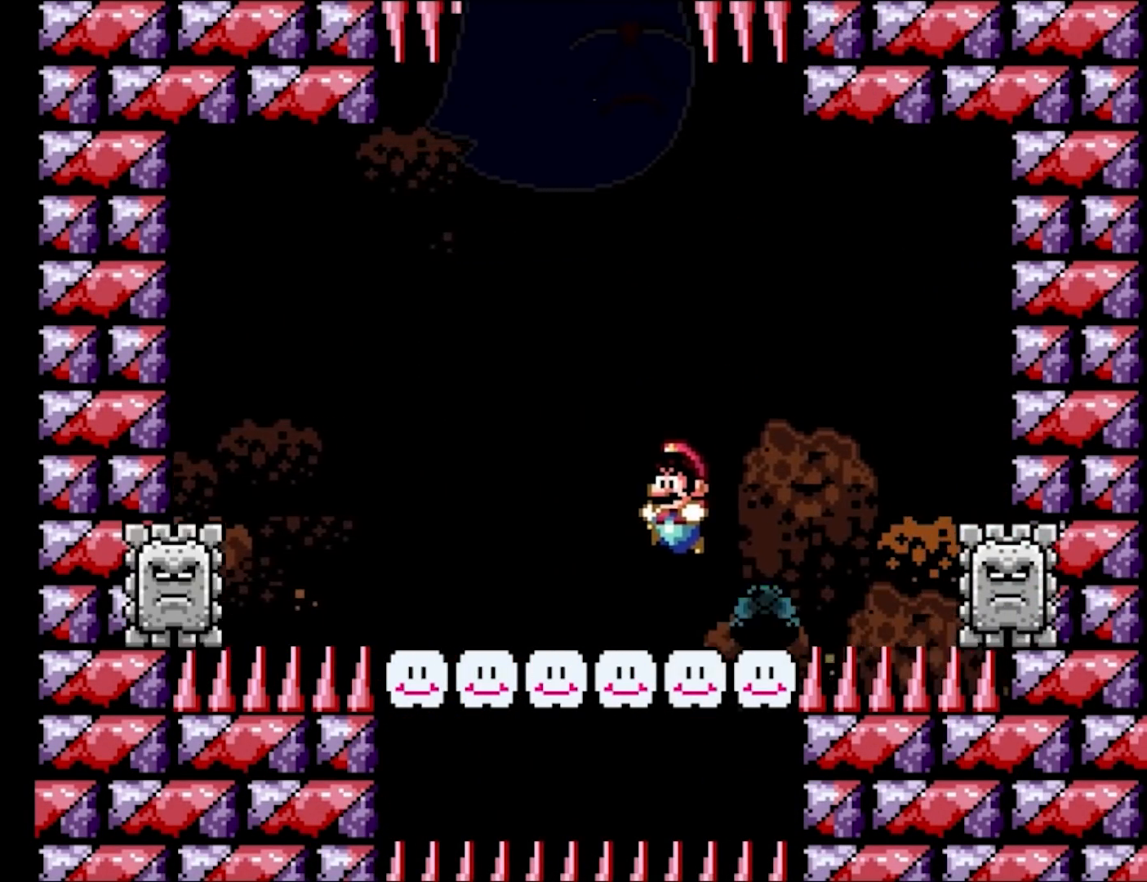
{"buttons": ["B", "Y", "DPAD_RIGHT"], "events": [[183, "B", "down"], [333, "DPAD_LEFT", "up"], [433, "DPAD_RIGHT", "down"]]}
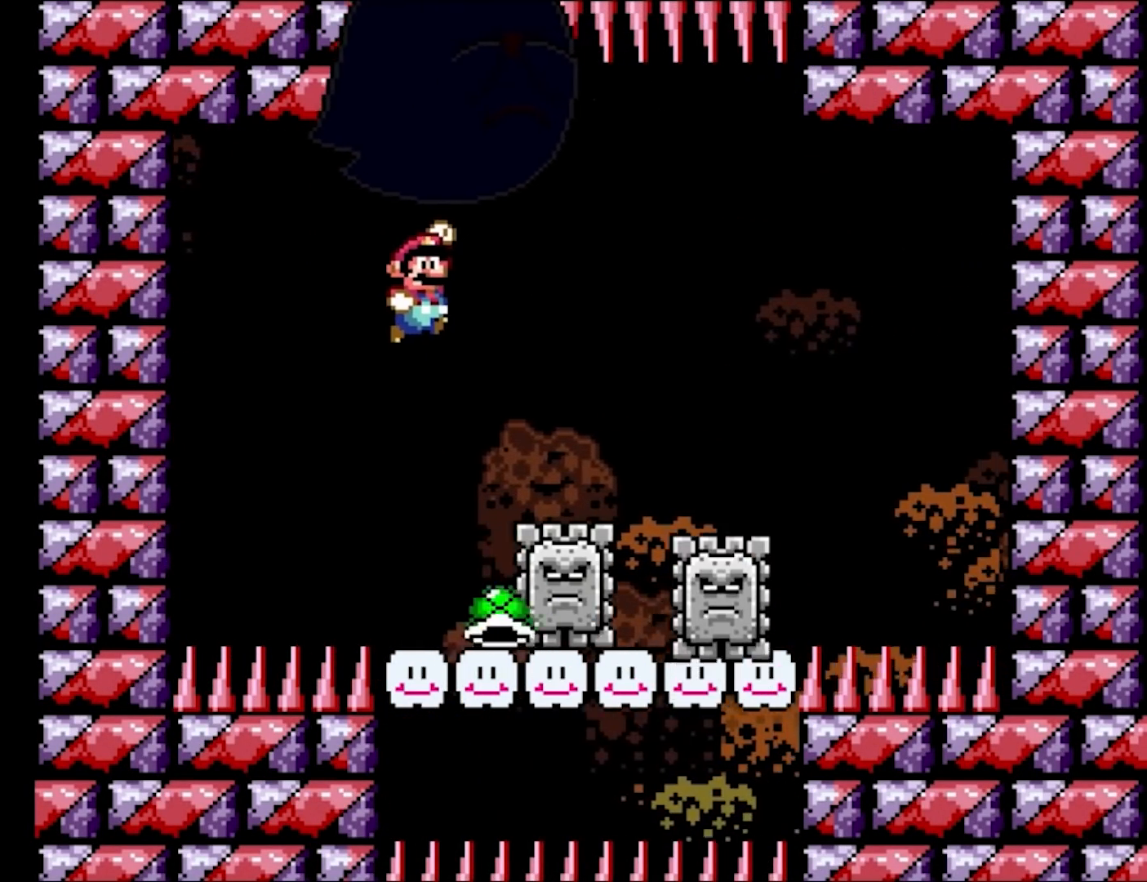
{"buttons": ["Y", "DPAD_RIGHT"], "events": [[50, "DPAD_RIGHT", "up"], [100, "B", "up"], [117, "DPAD_RIGHT", "down"], [333, "DPAD_RIGHT", "up"], [450, "DPAD_RIGHT", "down"]]}
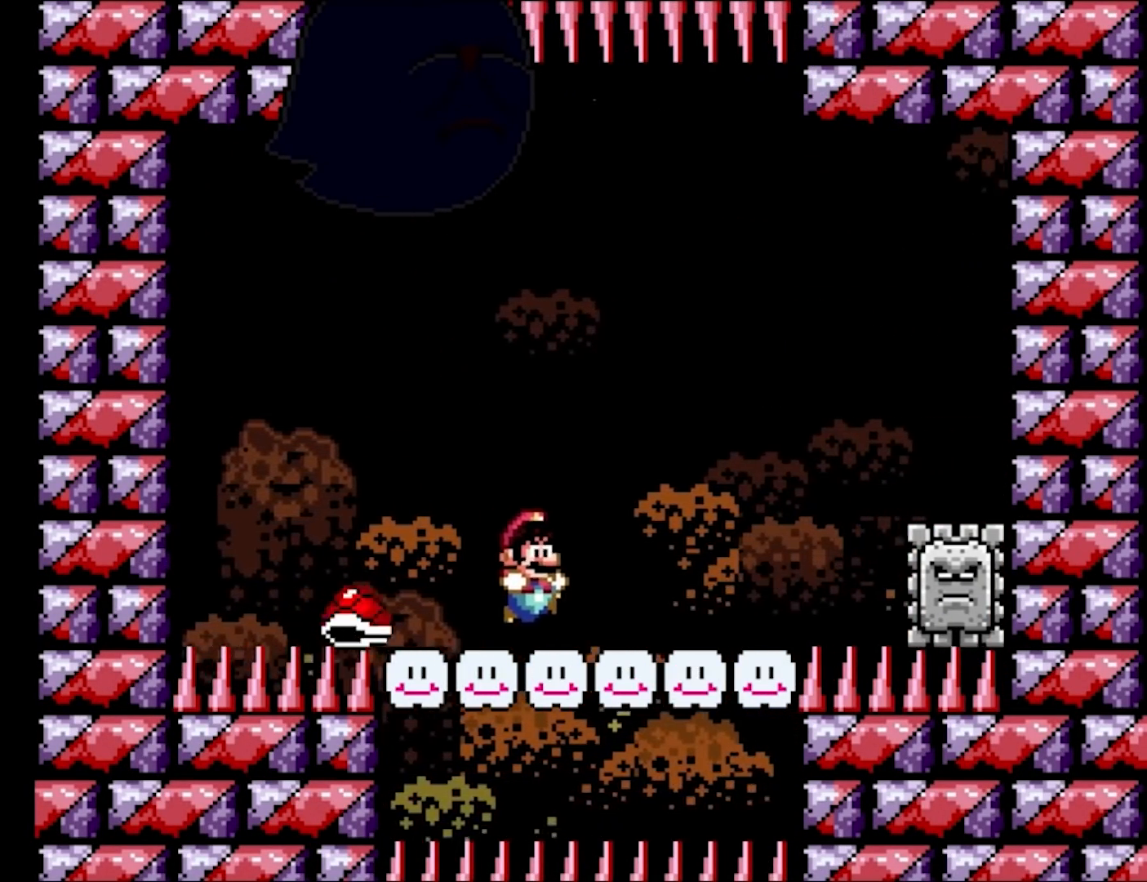
{"buttons": ["B", "Y", "DPAD_LEFT"], "events": [[283, "B", "down"], [383, "DPAD_RIGHT", "up"], [417, "DPAD_LEFT", "down"]]}
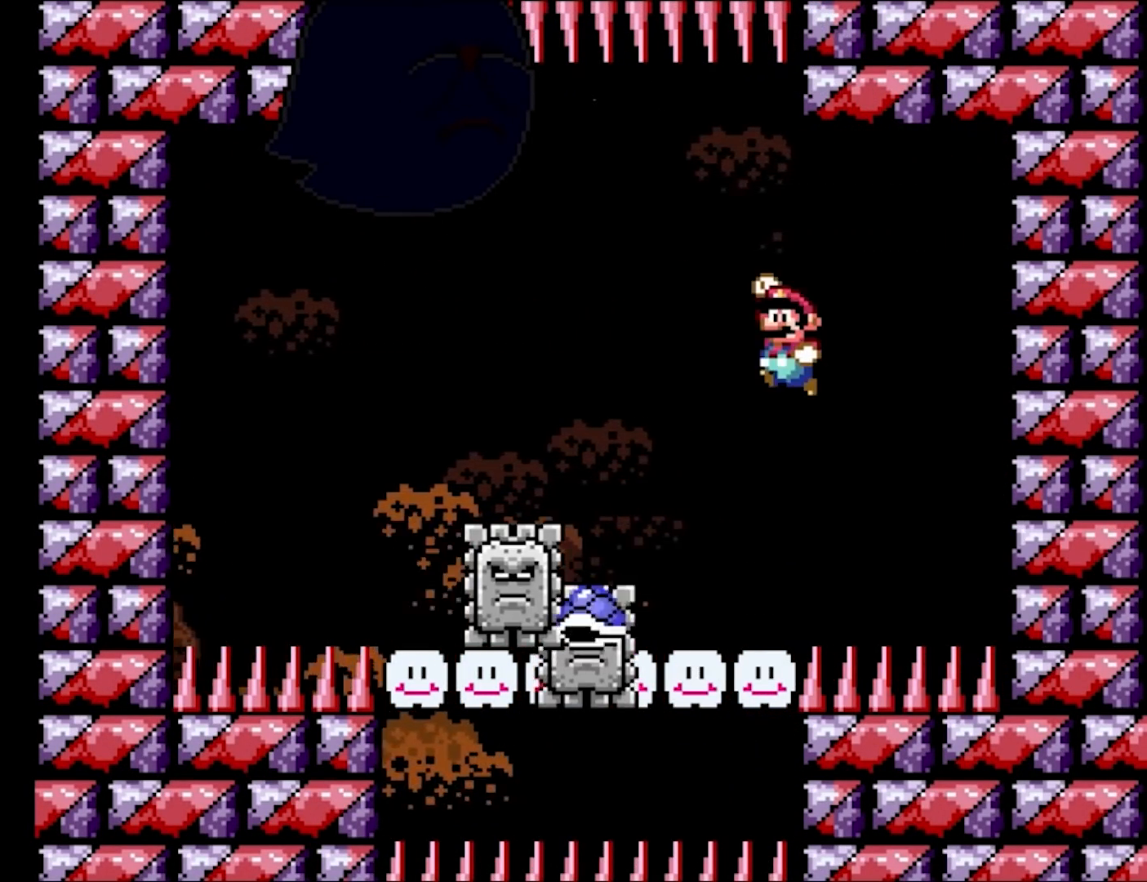
{"buttons": ["Y", "DPAD_LEFT"], "events": [[33, "DPAD_LEFT", "up"], [200, "B", "up"], [233, "DPAD_LEFT", "down"]]}
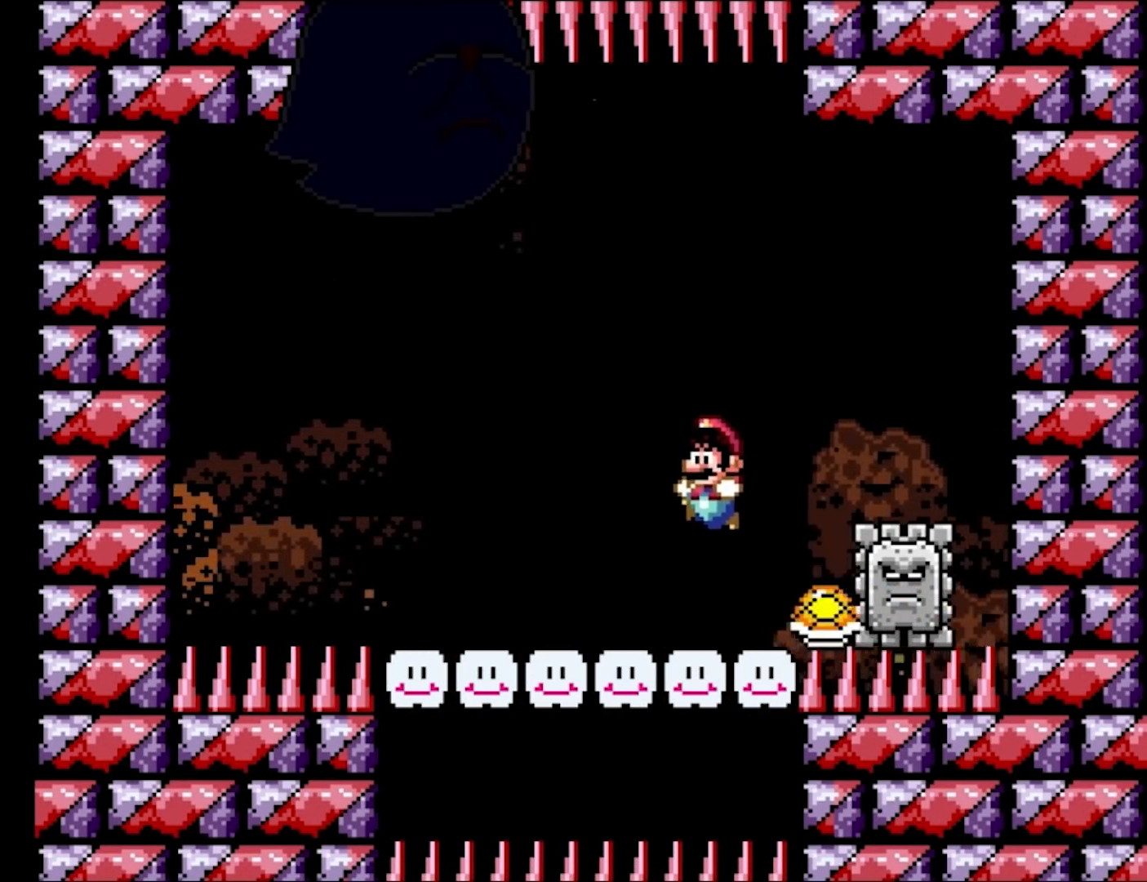
{"buttons": ["B", "Y"], "events": [[67, "DPAD_LEFT", "up"], [150, "DPAD_LEFT", "down"], [333, "B", "down"], [500, "DPAD_LEFT", "up"]]}
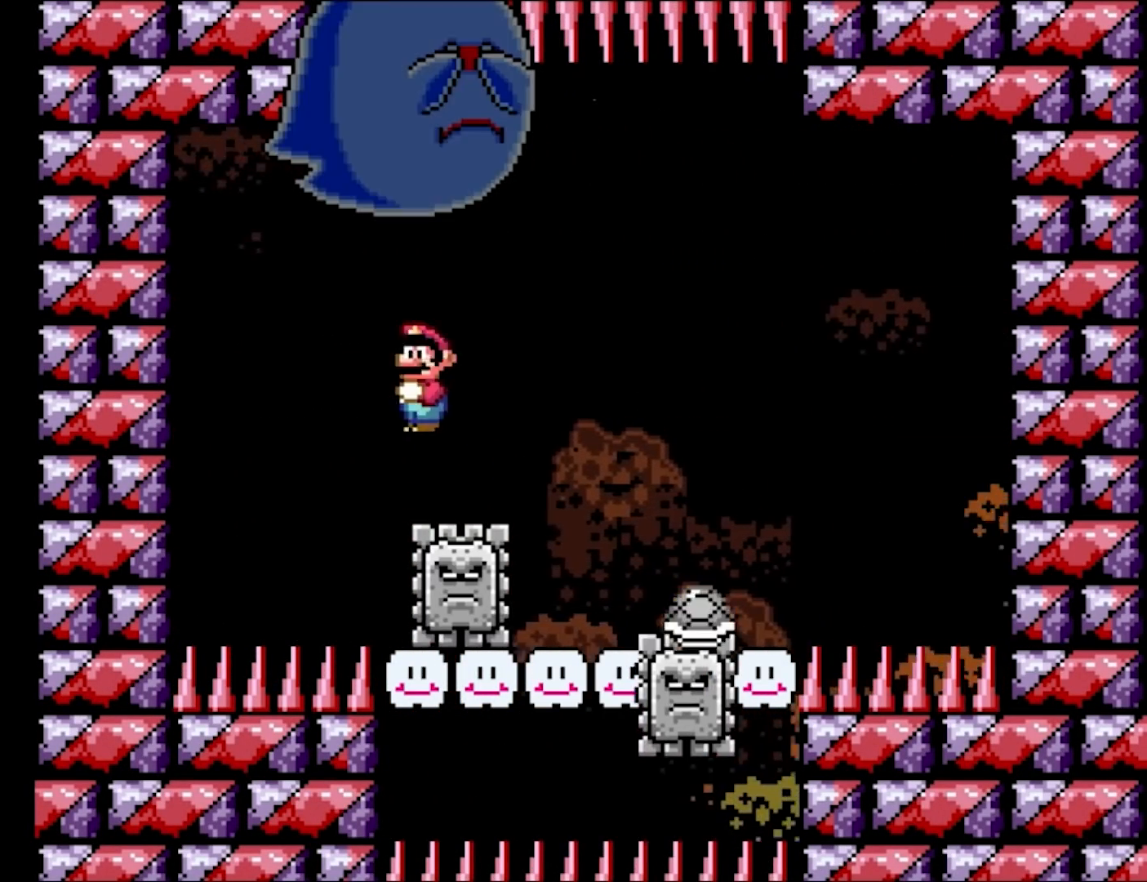
{"buttons": ["Y", "DPAD_RIGHT"], "events": [[50, "DPAD_RIGHT", "down"], [250, "DPAD_RIGHT", "up"], [300, "DPAD_RIGHT", "down"], [450, "B", "up"]]}
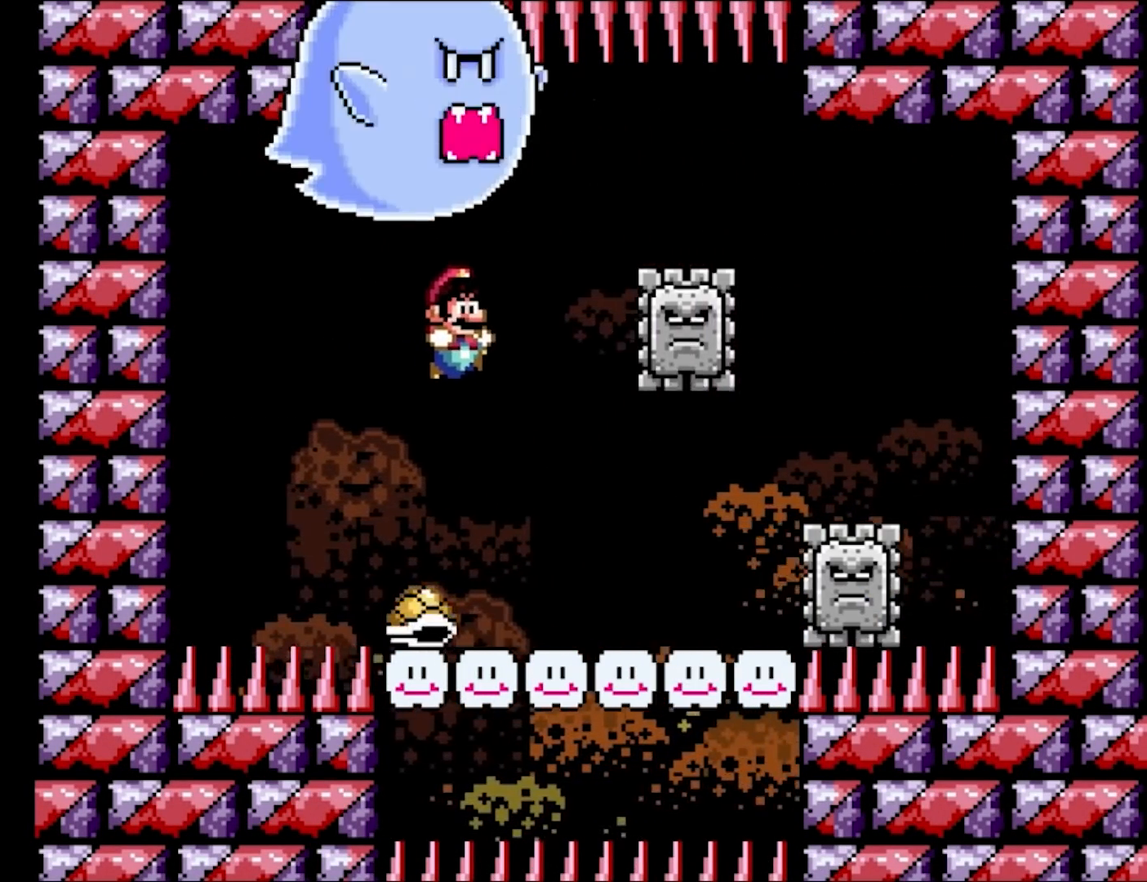
{"buttons": ["B", "Y", "L1", "DPAD_UP", "DPAD_LEFT"]}
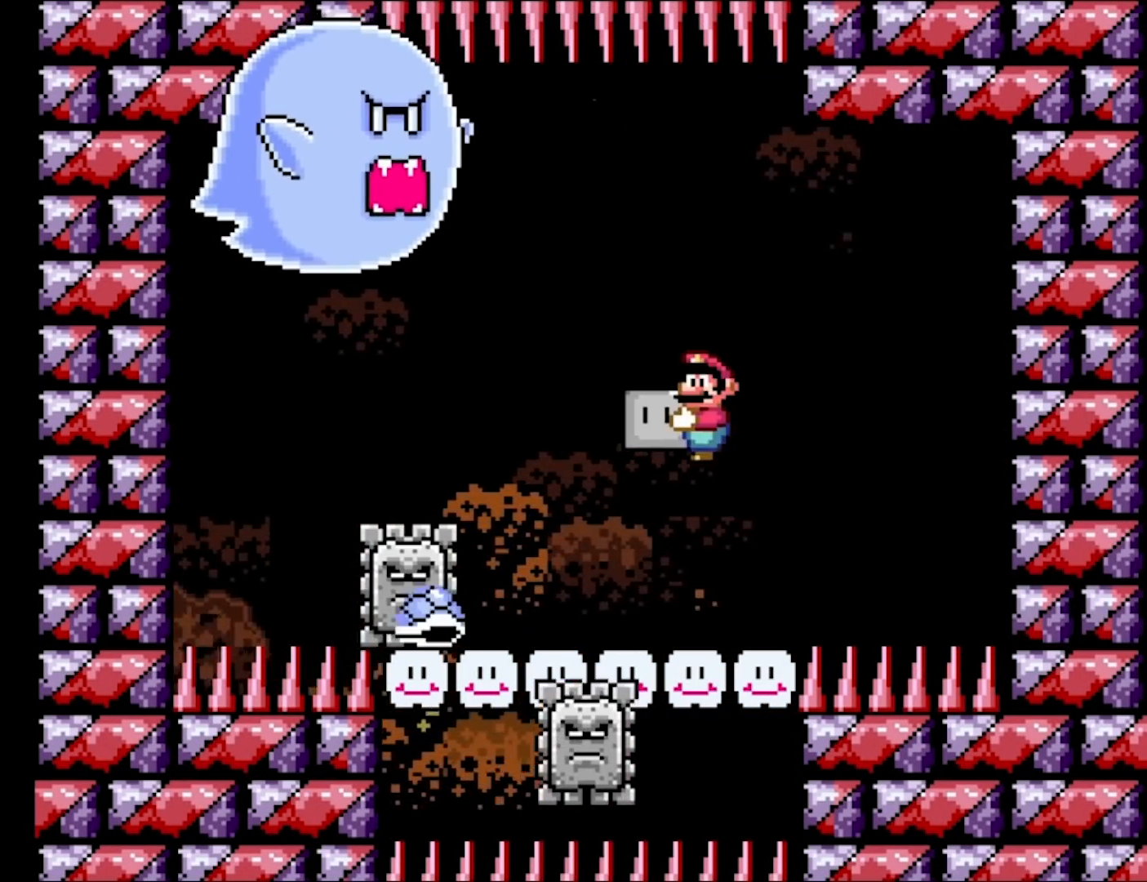
{"buttons": ["B", "Y", "DPAD_LEFT"]}
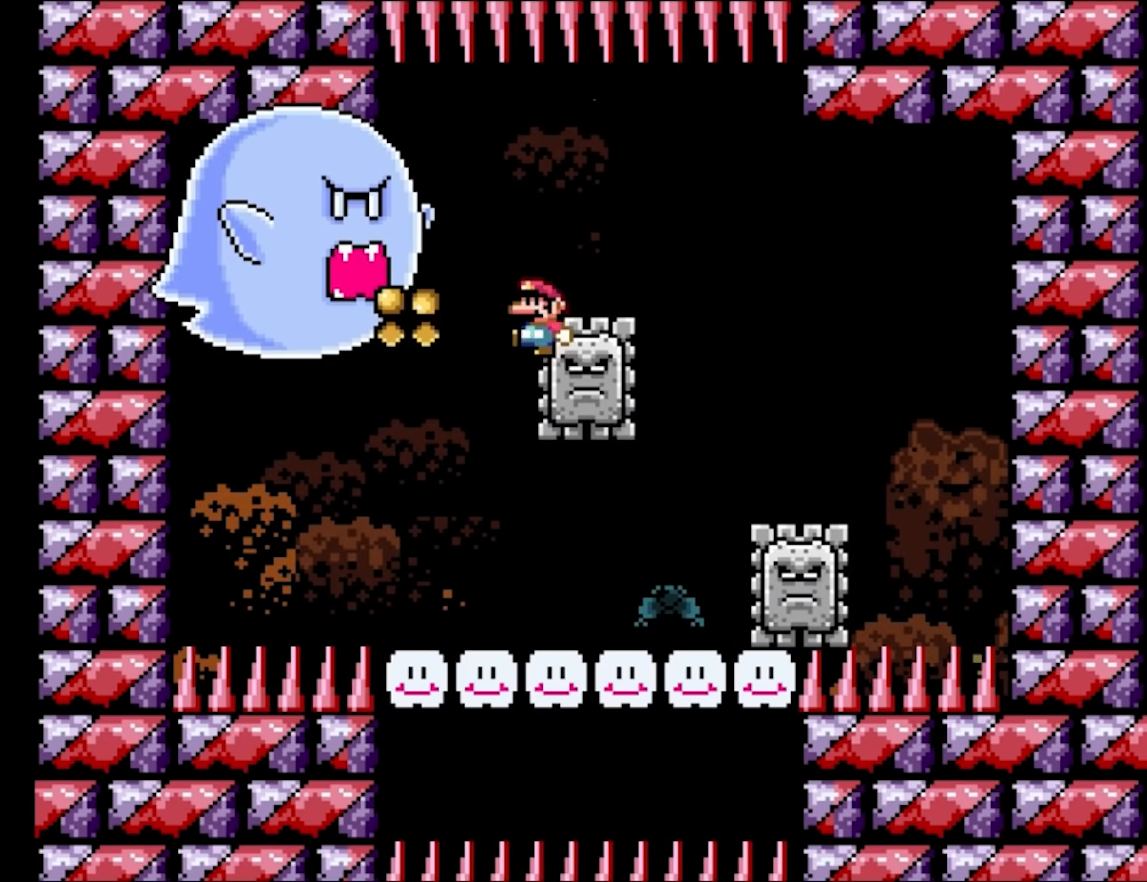
{"buttons": ["Y"], "events": [[67, "DPAD_DOWN", "down"], [83, "DPAD_DOWN", "up"], [83, "DPAD_LEFT", "up"], [83, "DPAD_RIGHT", "down"], [250, "DPAD_RIGHT", "up"], [350, "B", "up"]]}
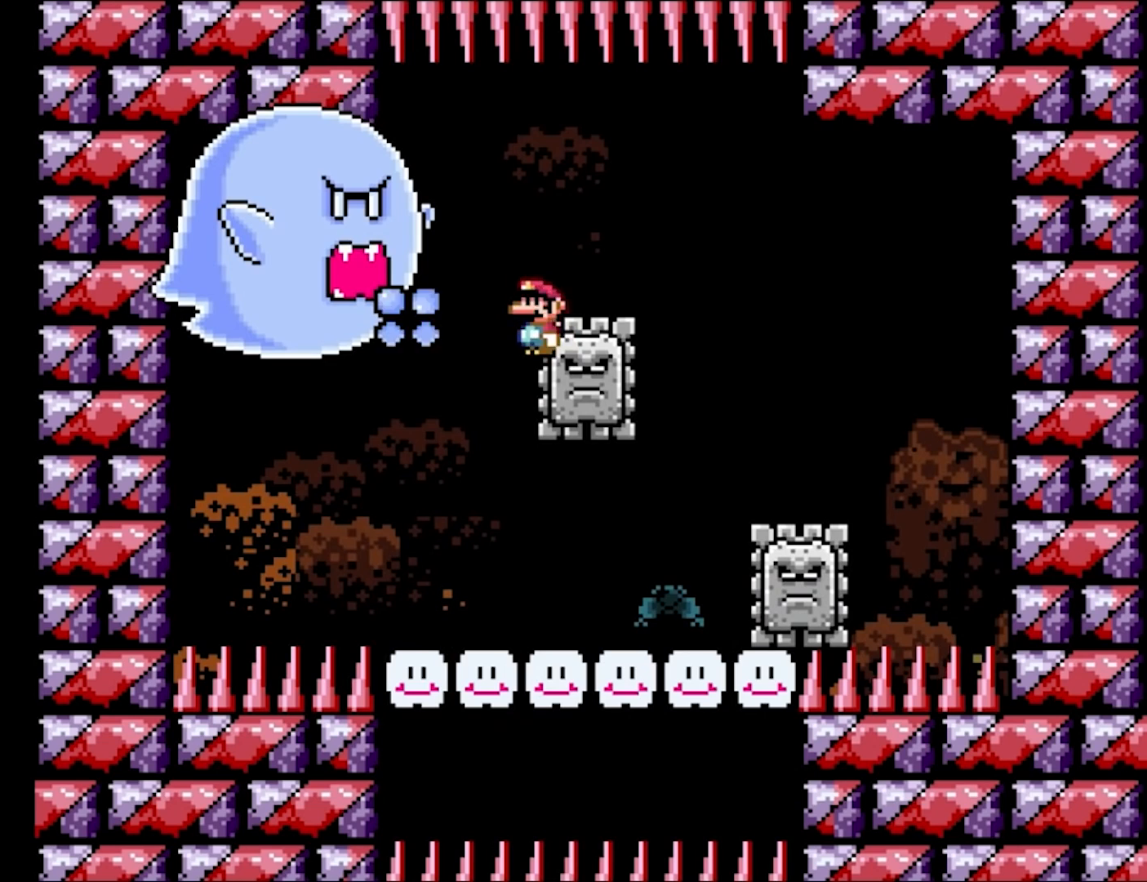
{"buttons": ["Y", "DPAD_RIGHT"], "events": [[383, "DPAD_RIGHT", "down"]]}
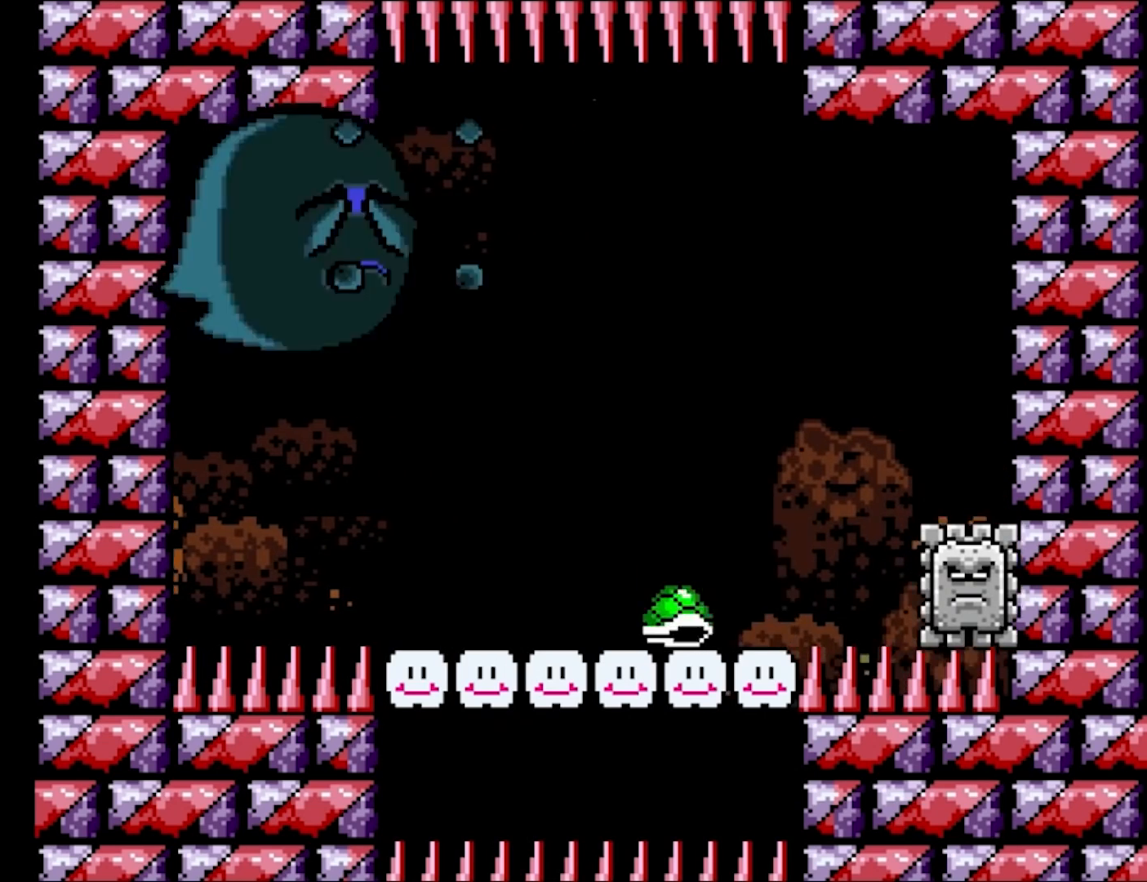
{"buttons": ["B", "Y", "DPAD_UP"]}
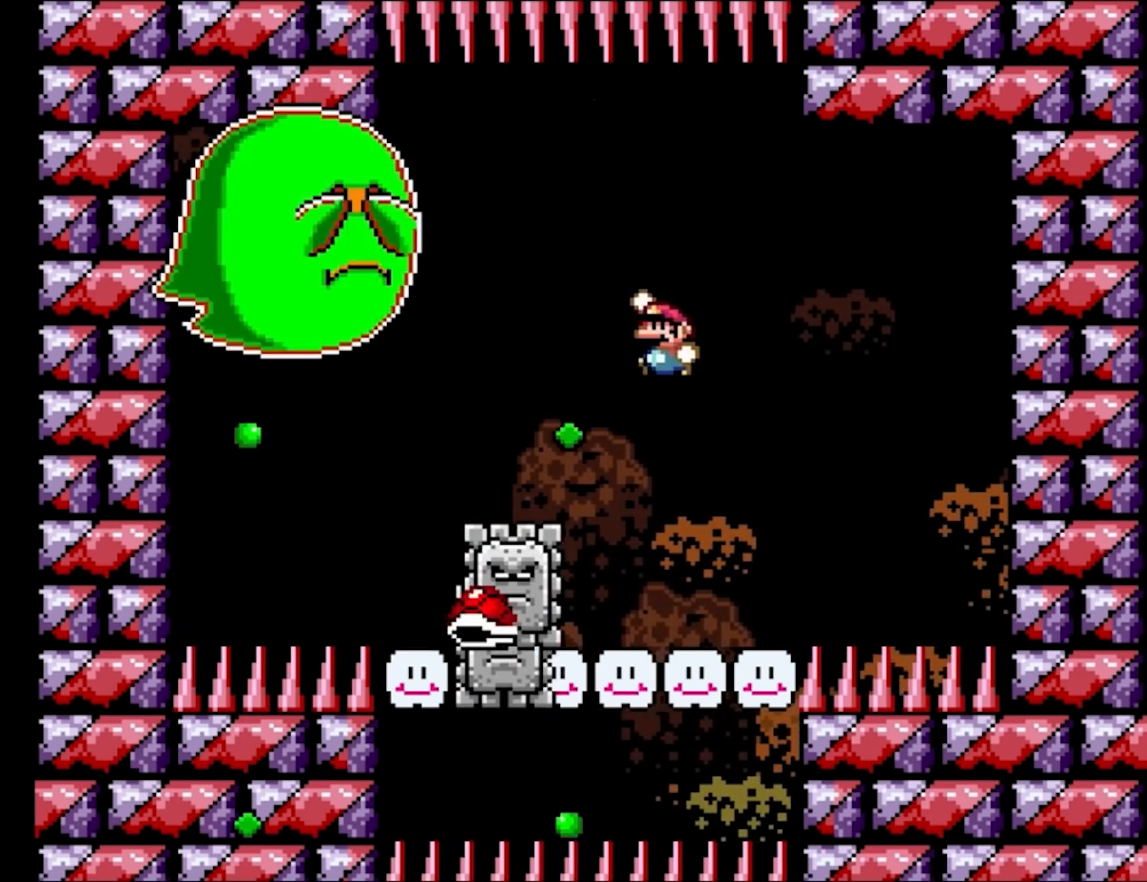
{"buttons": ["B", "Y", "DPAD_LEFT"]}
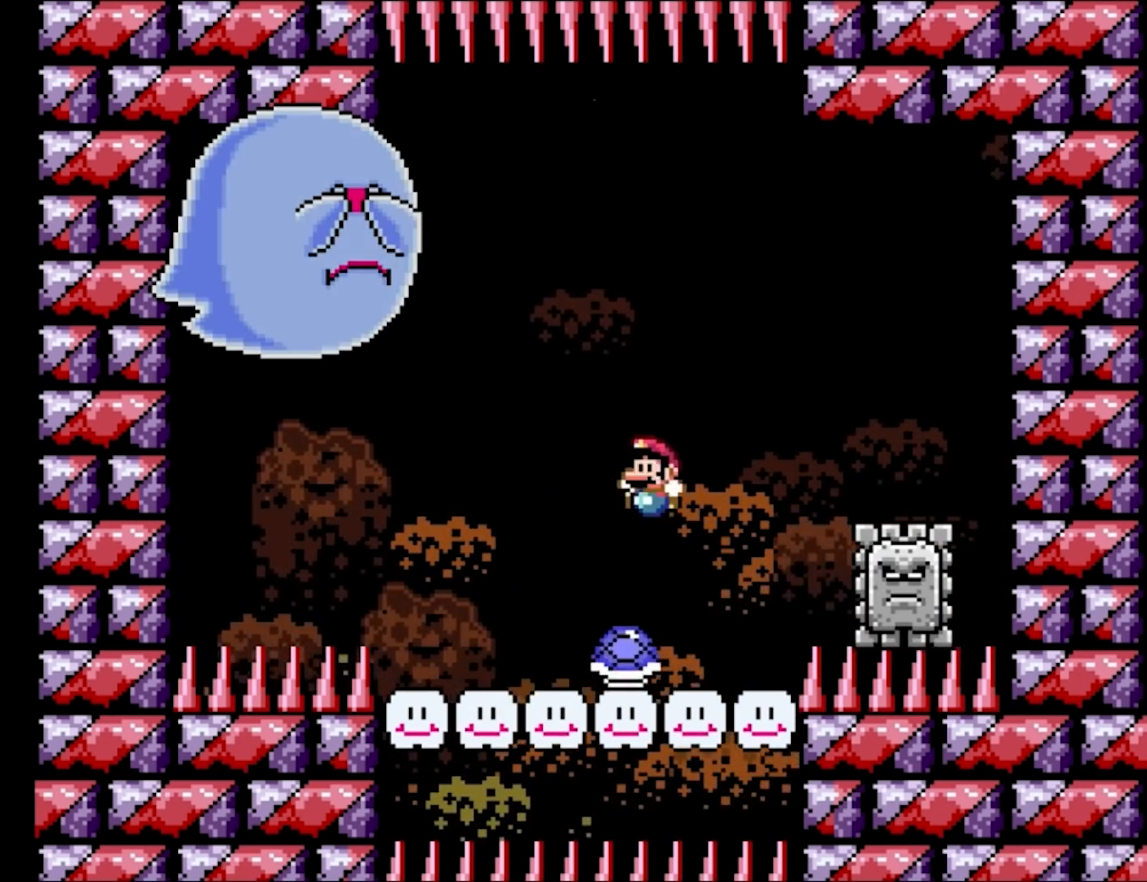
{"buttons": ["B", "Y"], "events": [[17, "B", "up"], [50, "DPAD_LEFT", "up"], [50, "DPAD_RIGHT", "down"], [83, "B", "down"], [333, "DPAD_LEFT", "down"], [333, "DPAD_RIGHT", "up"], [500, "DPAD_LEFT", "up"]]}
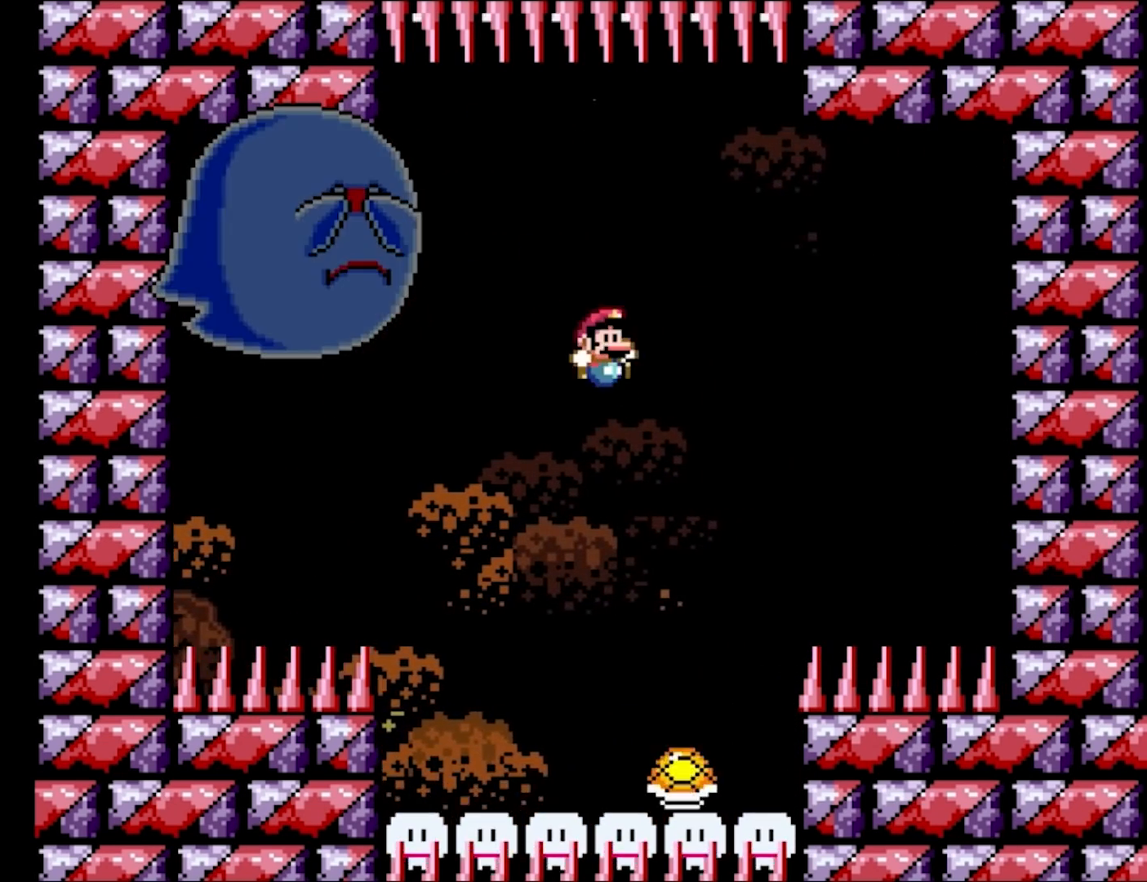
{"buttons": ["B", "Y", "DPAD_RIGHT"], "events": [[17, "DPAD_RIGHT", "down"], [200, "DPAD_LEFT", "down"], [200, "DPAD_RIGHT", "up"], [450, "DPAD_LEFT", "up"], [483, "DPAD_RIGHT", "down"]]}
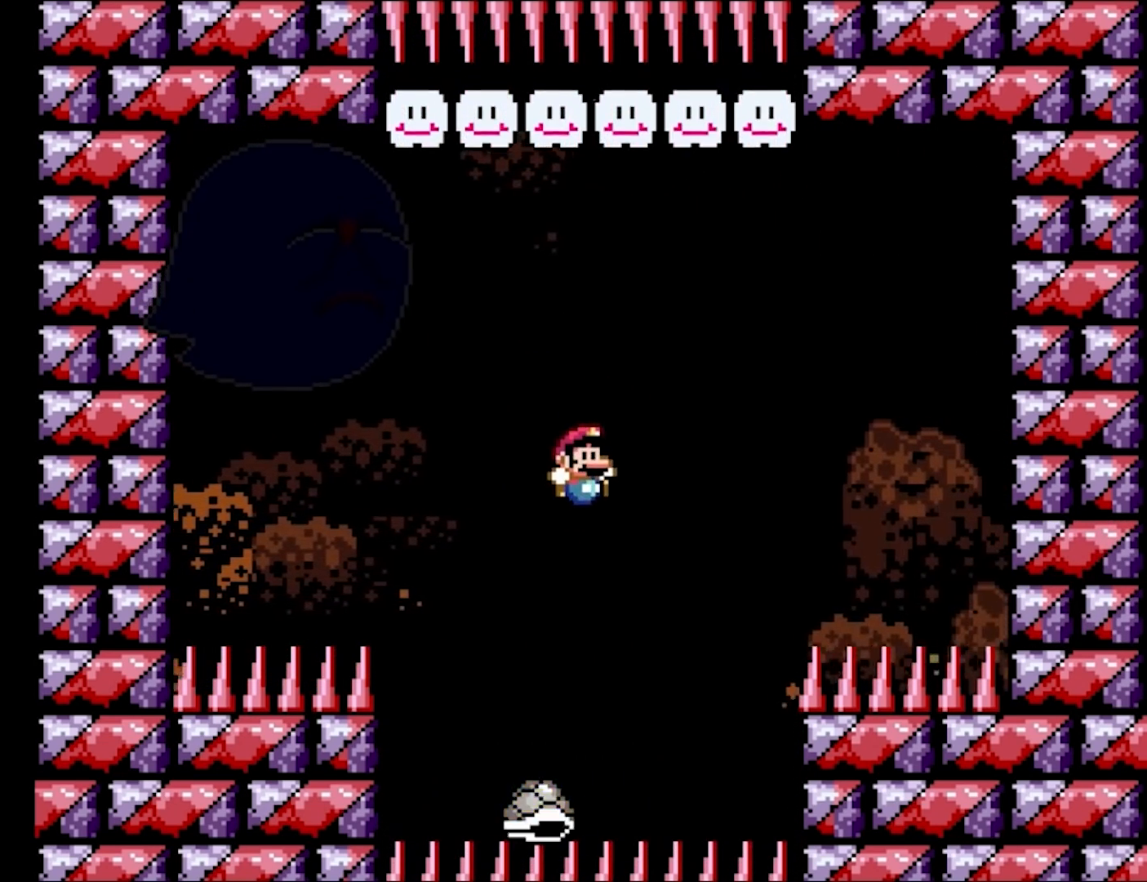
{"buttons": ["B", "Y", "DPAD_RIGHT"], "events": [[133, "DPAD_RIGHT", "up"], [250, "DPAD_LEFT", "down"], [367, "DPAD_LEFT", "up"], [367, "DPAD_RIGHT", "down"]]}
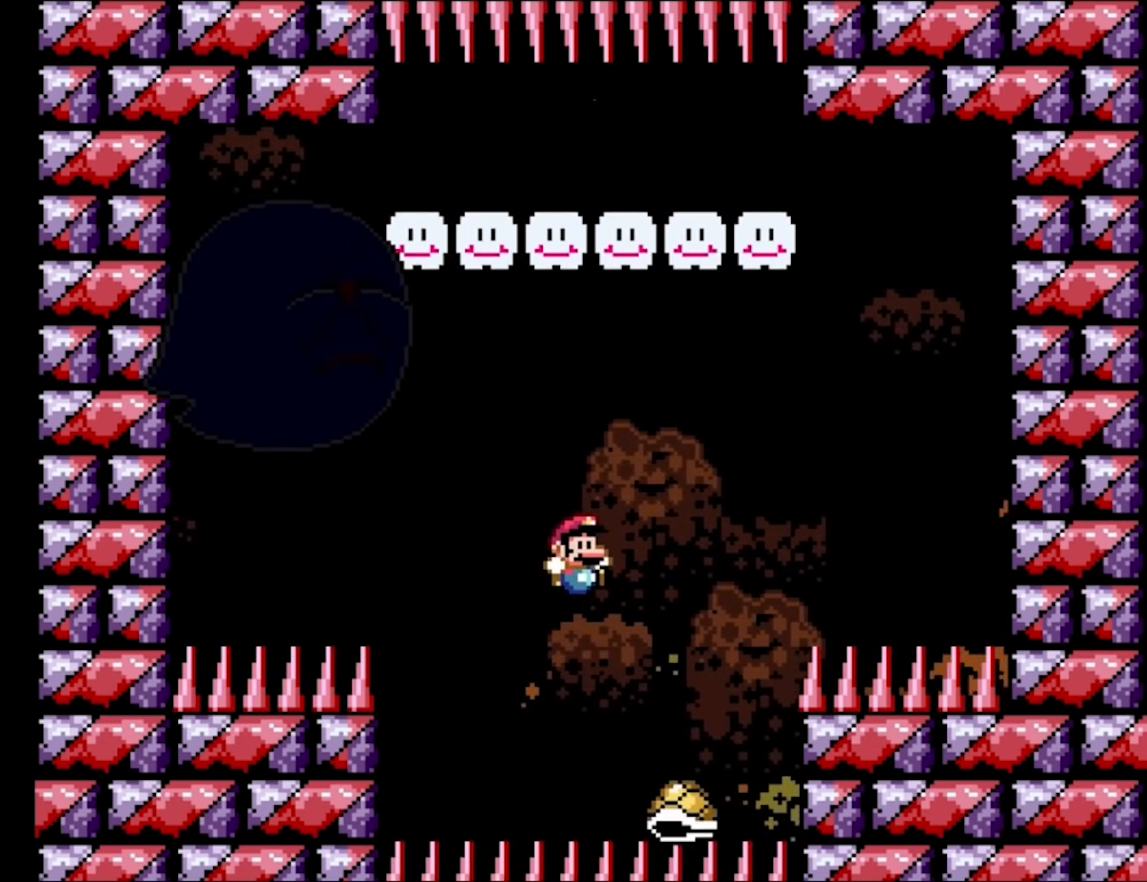
{"buttons": ["B", "Y", "DPAD_LEFT"], "events": [[67, "DPAD_RIGHT", "up"], [100, "DPAD_LEFT", "down"], [267, "DPAD_LEFT", "up"], [267, "DPAD_RIGHT", "down"], [450, "DPAD_RIGHT", "up"], [467, "DPAD_LEFT", "down"]]}
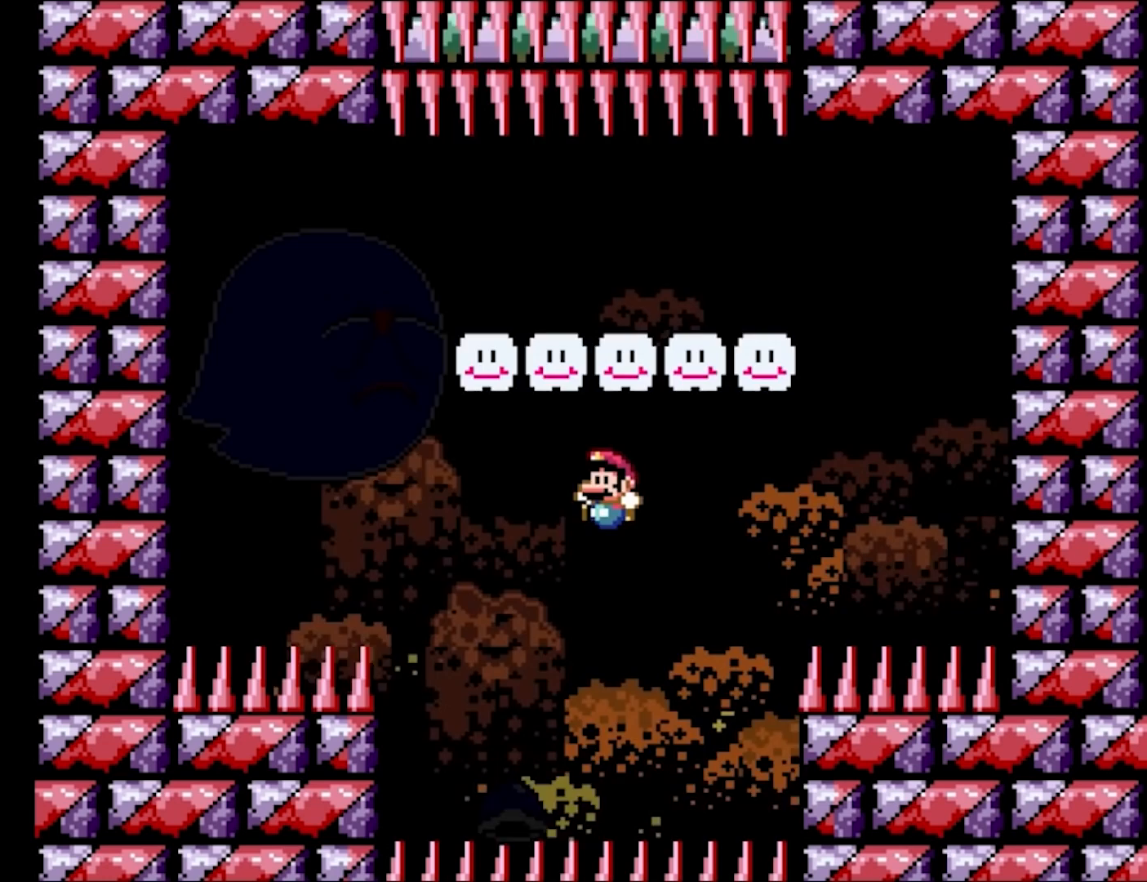
{"buttons": ["B", "Y", "DPAD_UP", "DPAD_LEFT"]}
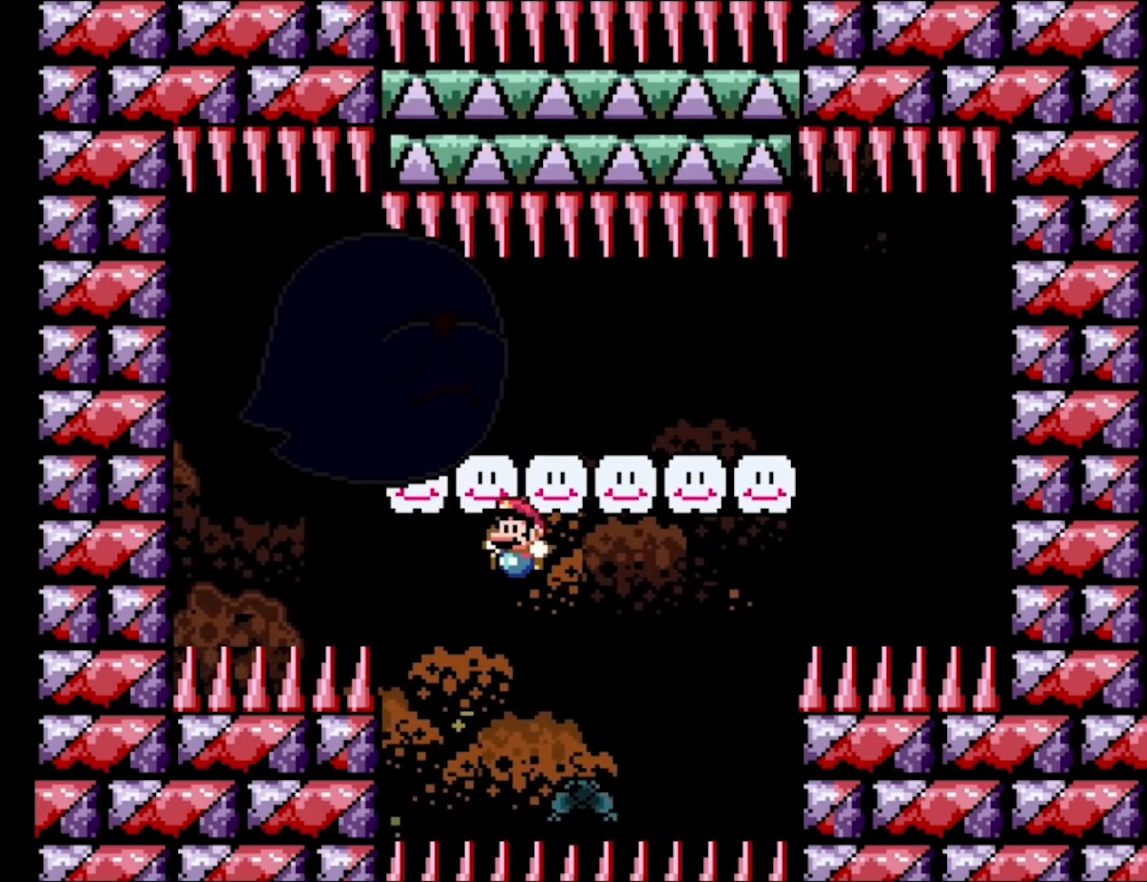
{"buttons": ["B", "Y"]}